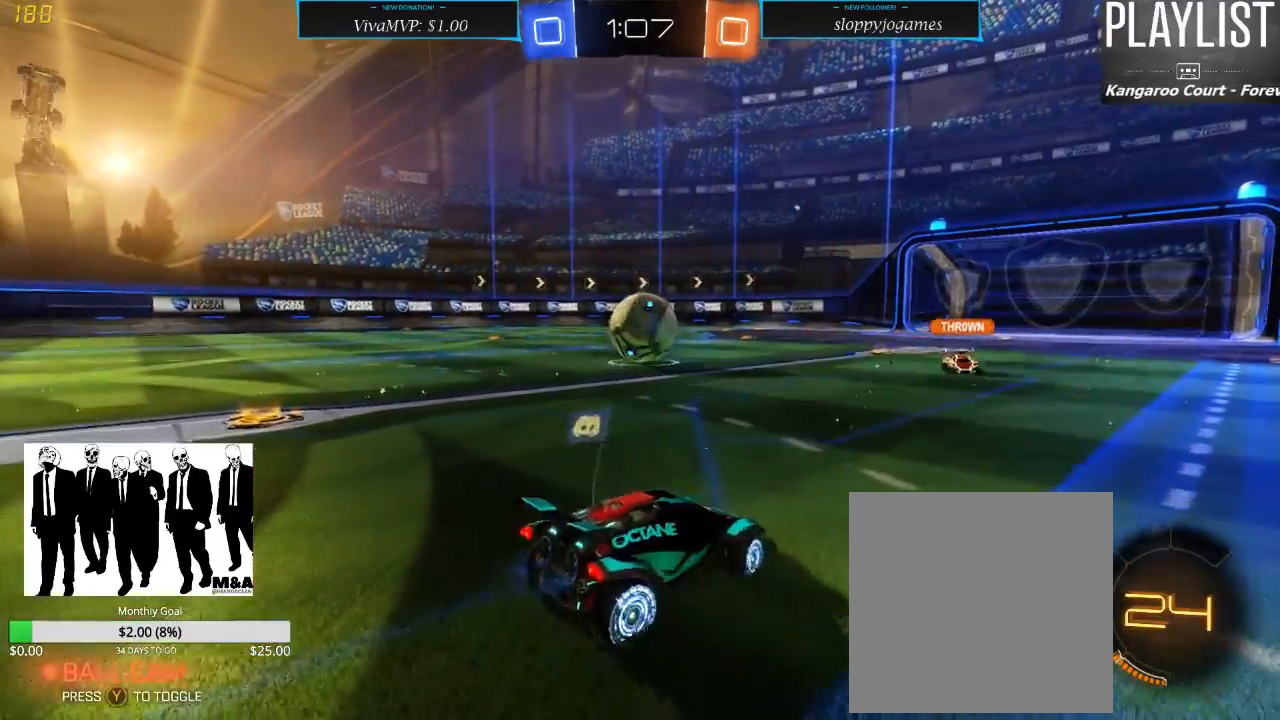
Gameplay with a controller (Xbox layout); each line is a JSON object with the inputs held at the frame after it (dt_ms = milliseconds from this image to that frame). "events" lists button and stick changes between this image and that frame as [ms after this image, input, new state], when the widget could be followed in between. Not read: L3 R3.
{"dt_ms": 500, "buttons": ["A", "R1", "R2"], "left_stick": "up", "right_stick": "center", "events": [[83, "R1", "down"], [333, "left_stick", "center"], [383, "left_stick", "up"], [483, "A", "down"]]}
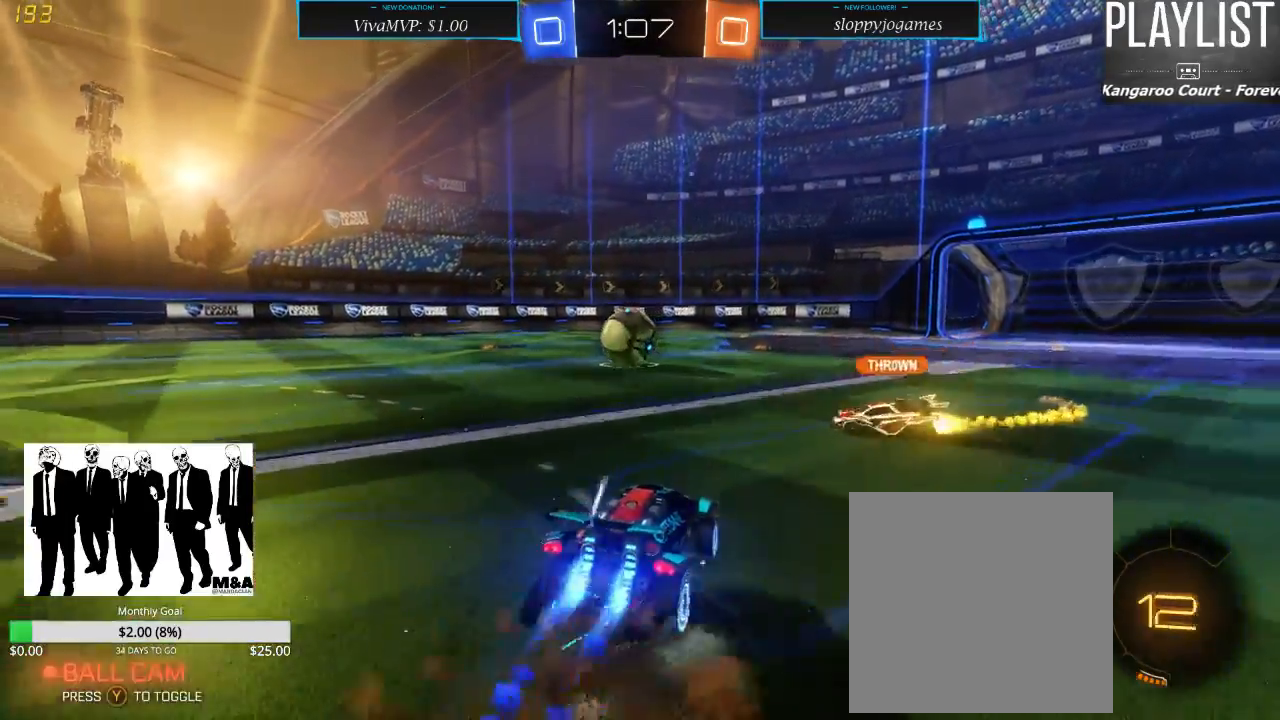
{"dt_ms": 500, "buttons": ["R2"], "left_stick": "center", "right_stick": "center", "events": [[17, "A", "up"], [50, "A", "down"], [150, "A", "up"], [233, "R1", "up"], [367, "left_stick", "center"]]}
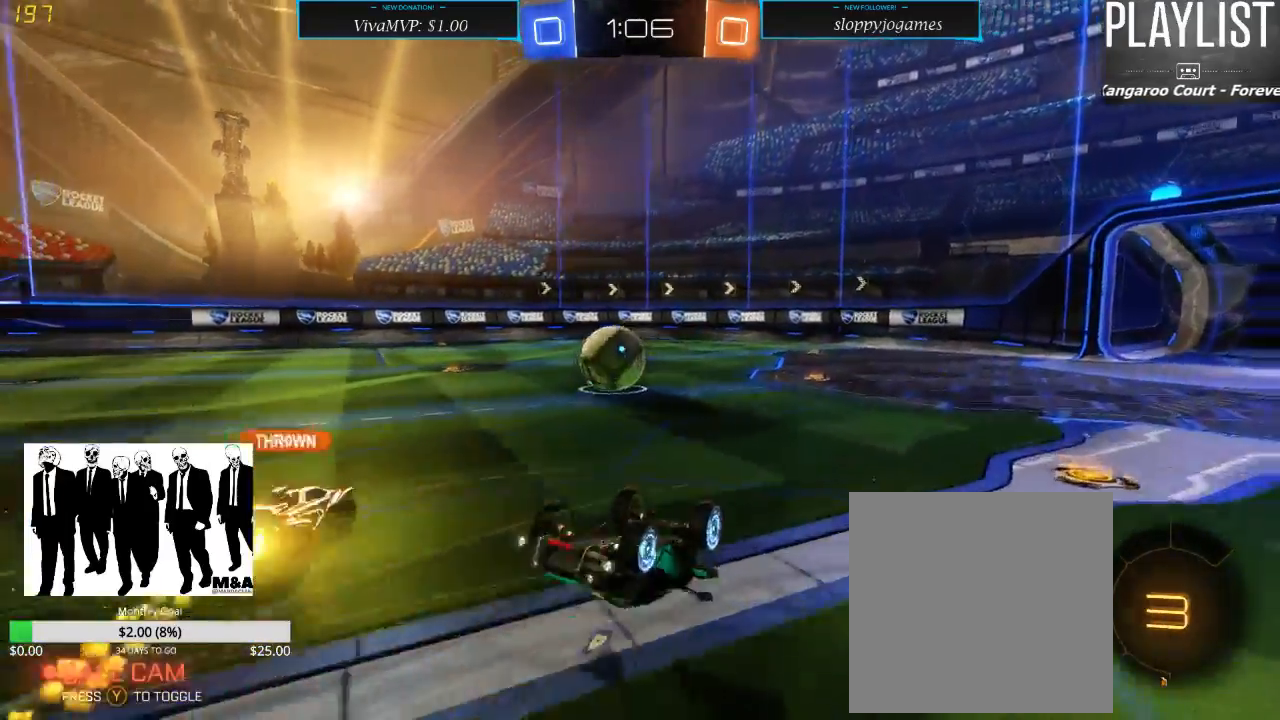
{"dt_ms": 500, "buttons": ["R2"], "left_stick": "left", "right_stick": "center", "events": [[467, "left_stick", "left"]]}
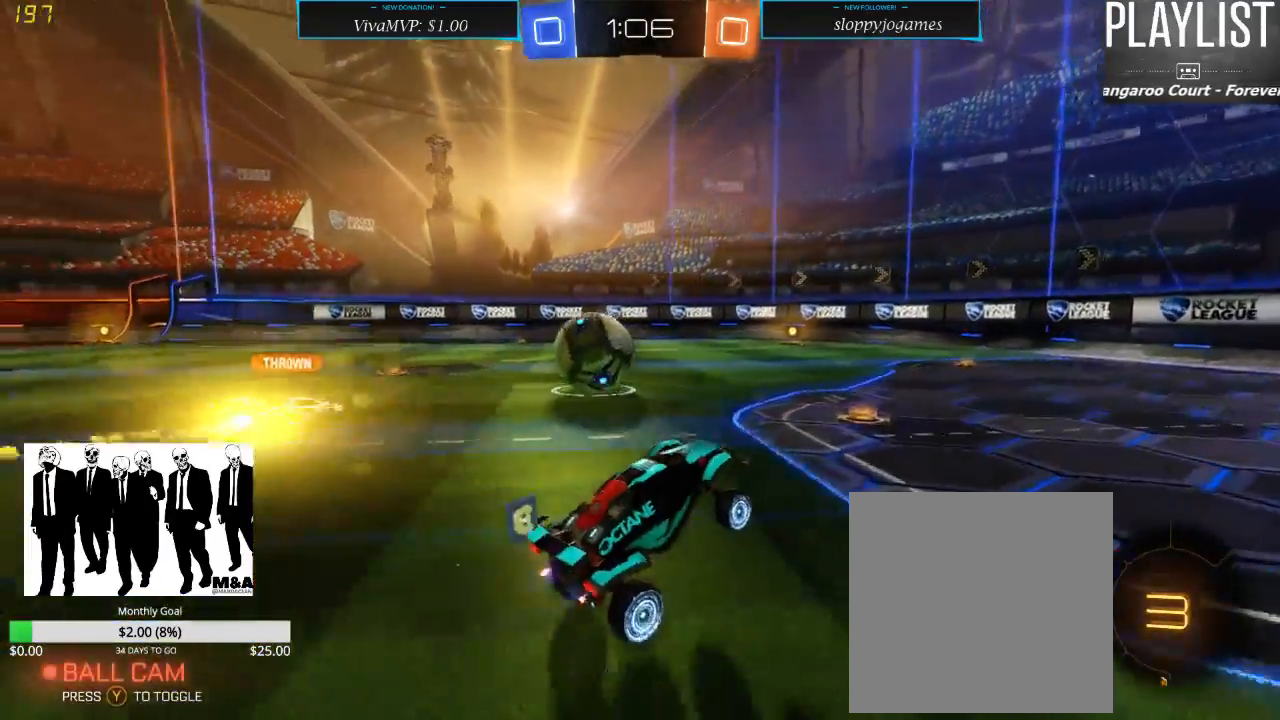
{"dt_ms": 500, "buttons": ["A", "L2", "R2"], "left_stick": "down-left", "right_stick": "center", "events": [[350, "left_stick", "down-left"], [383, "L2", "down"], [483, "A", "down"]]}
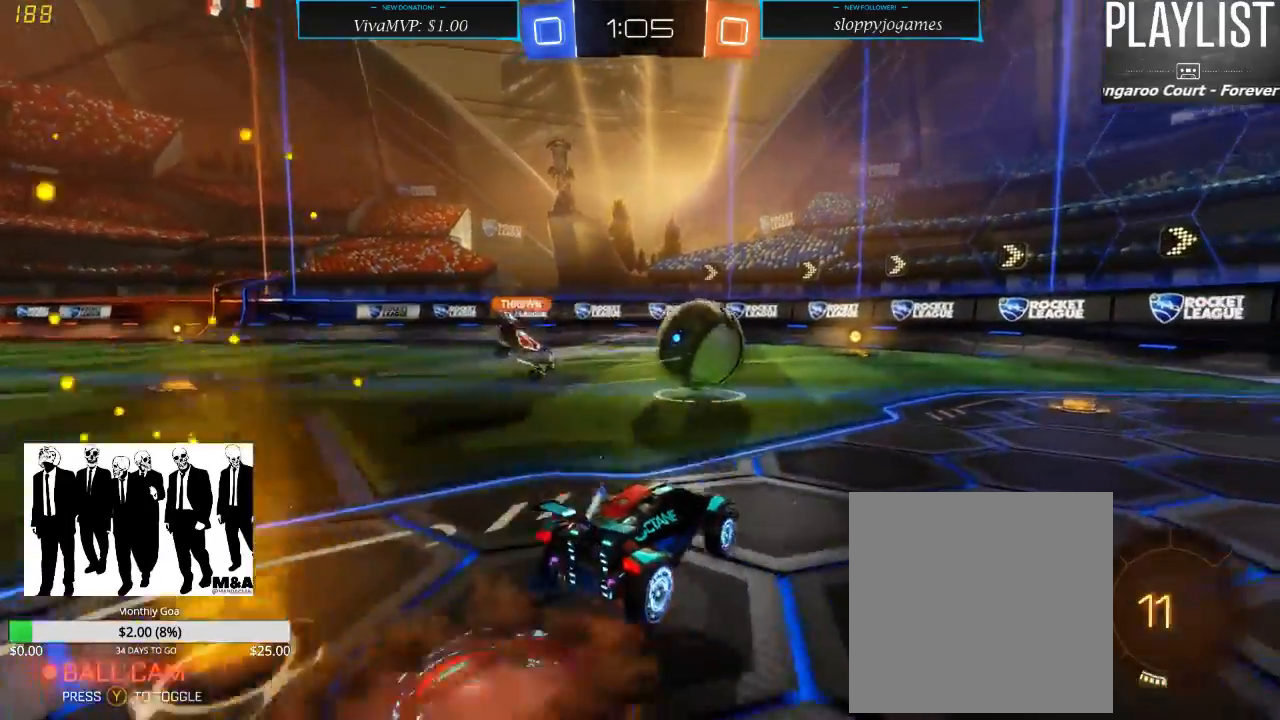
{"dt_ms": 500, "buttons": ["R2"], "left_stick": "right", "right_stick": "center", "events": [[33, "A", "up"], [33, "left_stick", "down-right"], [67, "L2", "up"], [100, "left_stick", "right"], [333, "left_stick", "up"], [433, "left_stick", "right"]]}
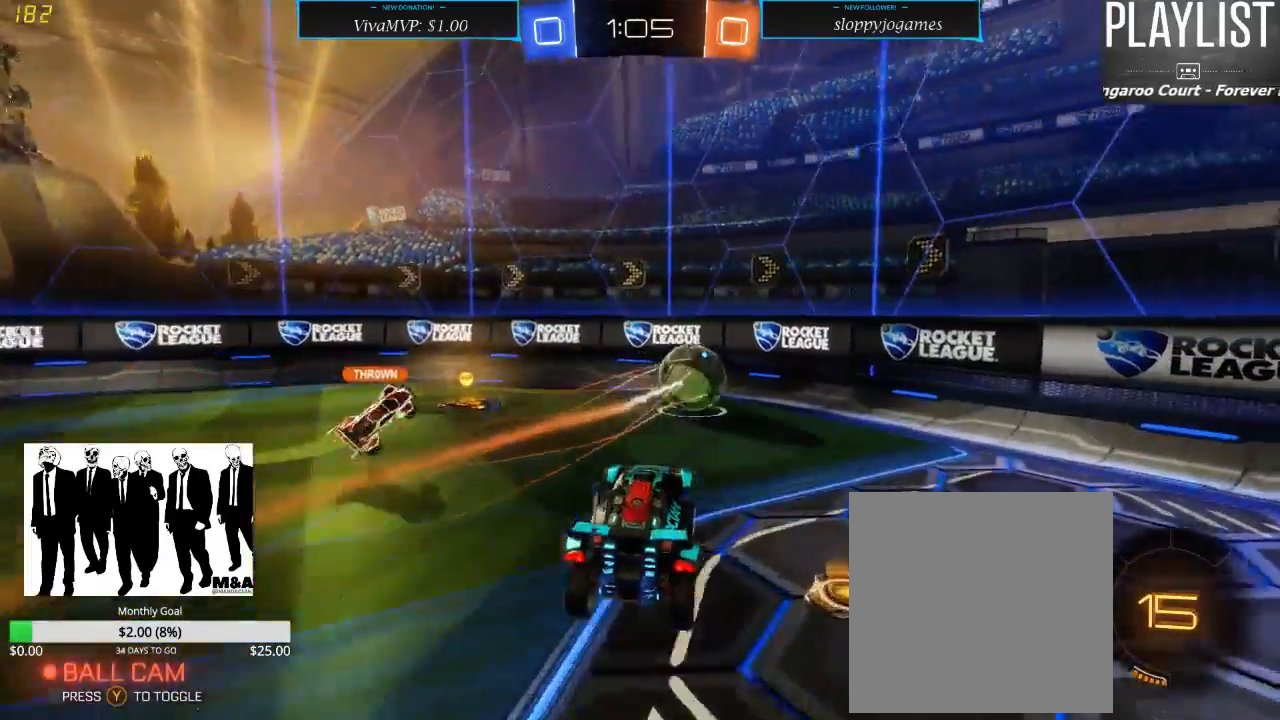
{"dt_ms": 500, "buttons": ["R2"], "left_stick": "center", "right_stick": "center", "events": [[183, "left_stick", "center"]]}
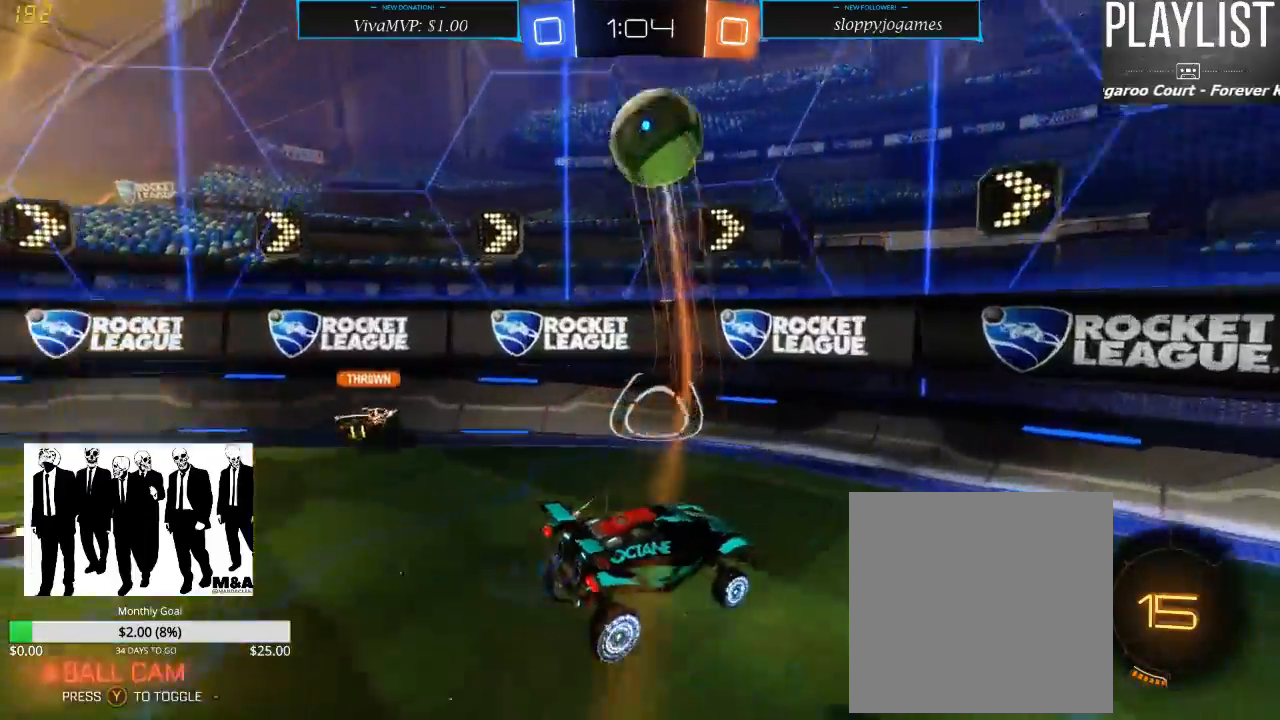
{"dt_ms": 500, "buttons": ["R2"], "left_stick": "down-left", "right_stick": "center", "events": [[83, "left_stick", "left"], [167, "left_stick", "down-left"]]}
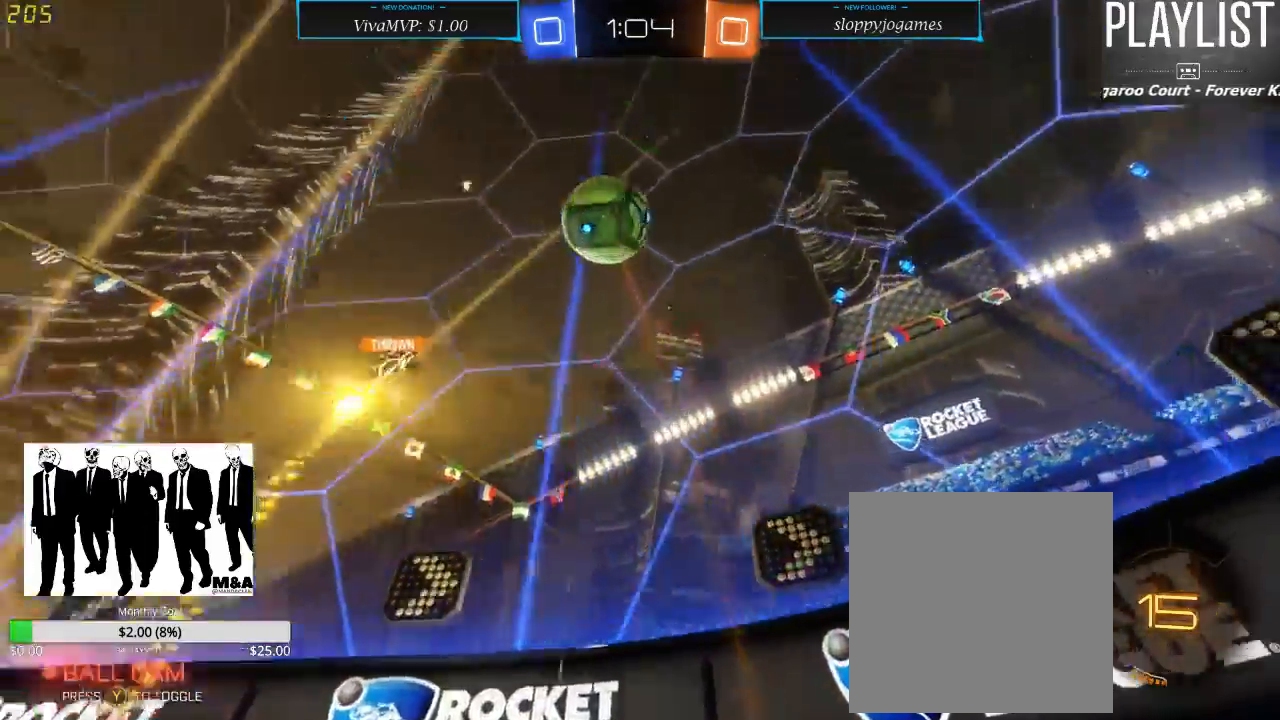
{"dt_ms": 500, "buttons": ["R2"], "left_stick": "right", "right_stick": "center", "events": [[150, "left_stick", "center"], [383, "left_stick", "right"]]}
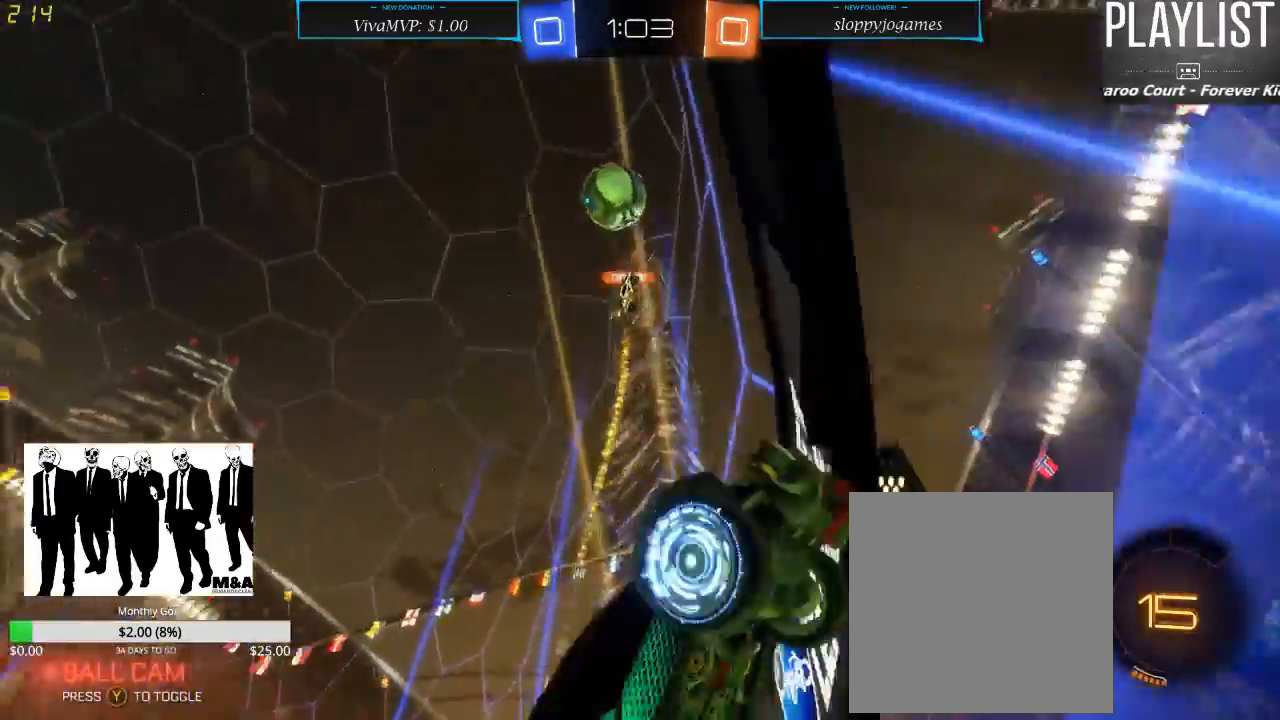
{"dt_ms": 500, "buttons": ["R2"], "left_stick": "left", "right_stick": "center", "events": [[67, "left_stick", "center"], [217, "left_stick", "left"]]}
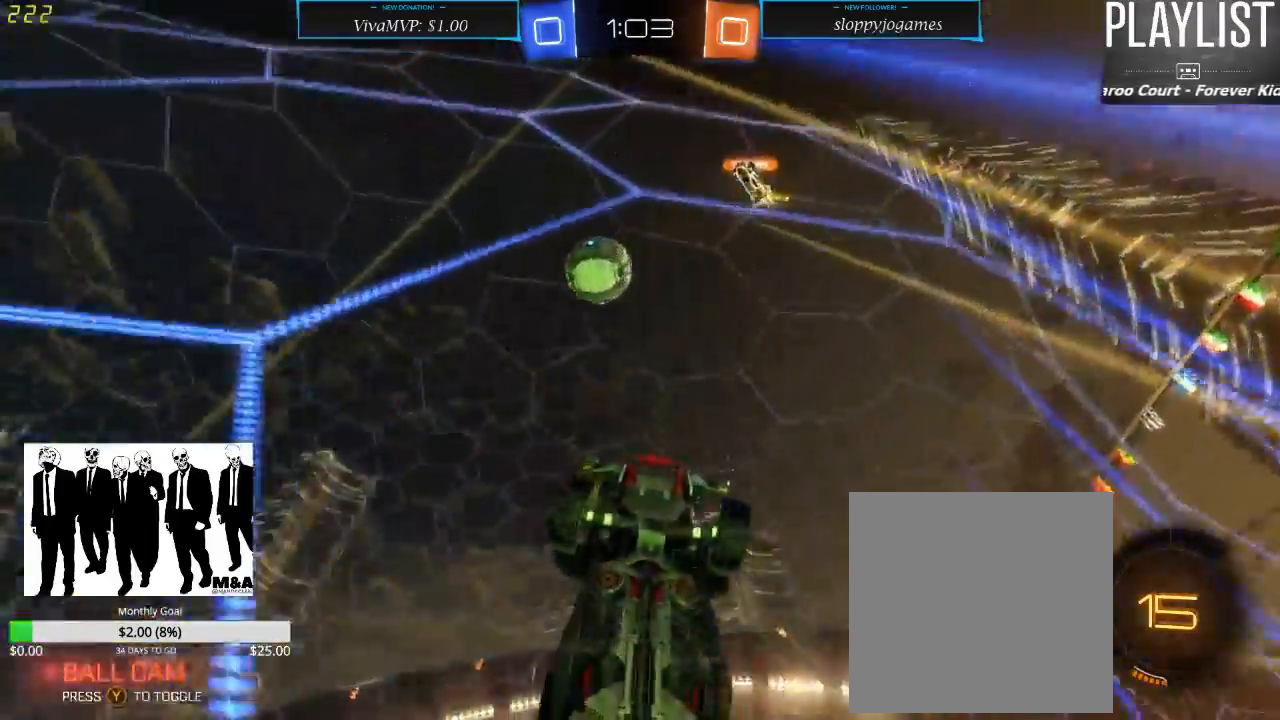
{"dt_ms": 500, "buttons": ["R2"], "left_stick": "down-left", "right_stick": "center", "events": [[317, "X", "down"], [383, "left_stick", "down-left"], [467, "X", "up"]]}
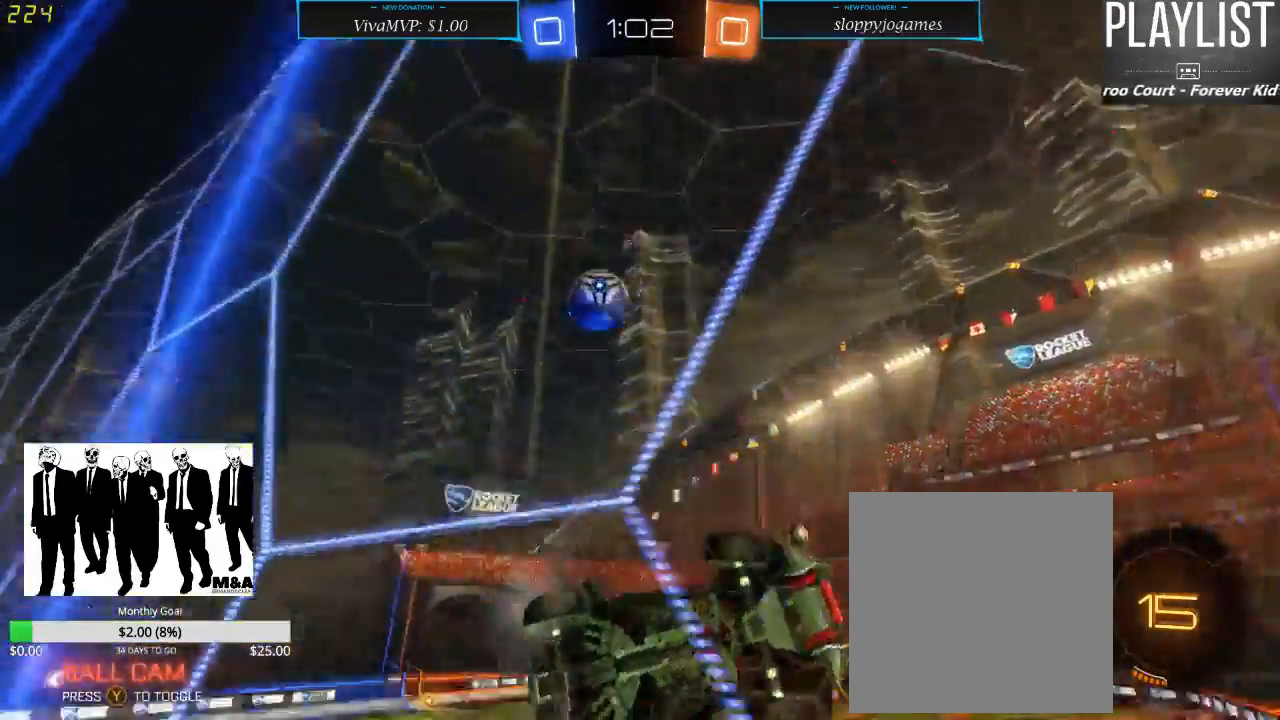
{"dt_ms": 500, "buttons": ["R2"], "left_stick": "down-left", "right_stick": "center", "events": []}
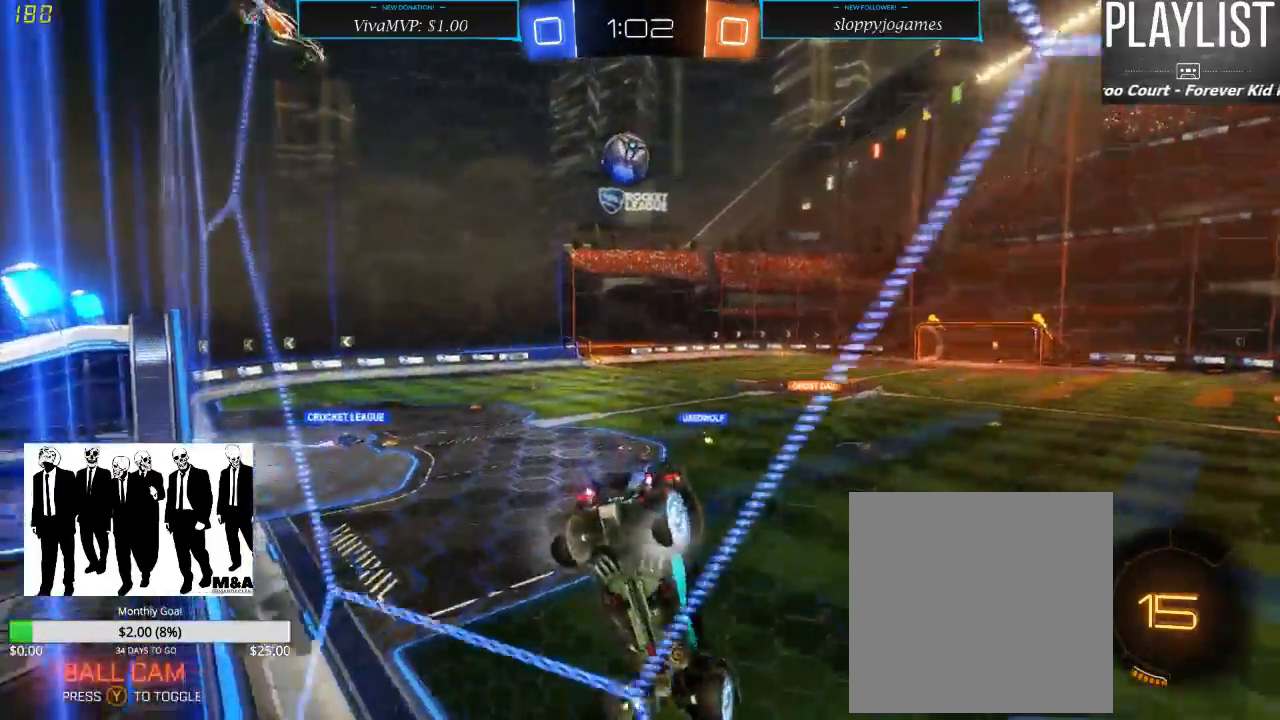
{"dt_ms": 500, "buttons": ["R2"], "left_stick": "right", "right_stick": "center", "events": [[317, "left_stick", "right"]]}
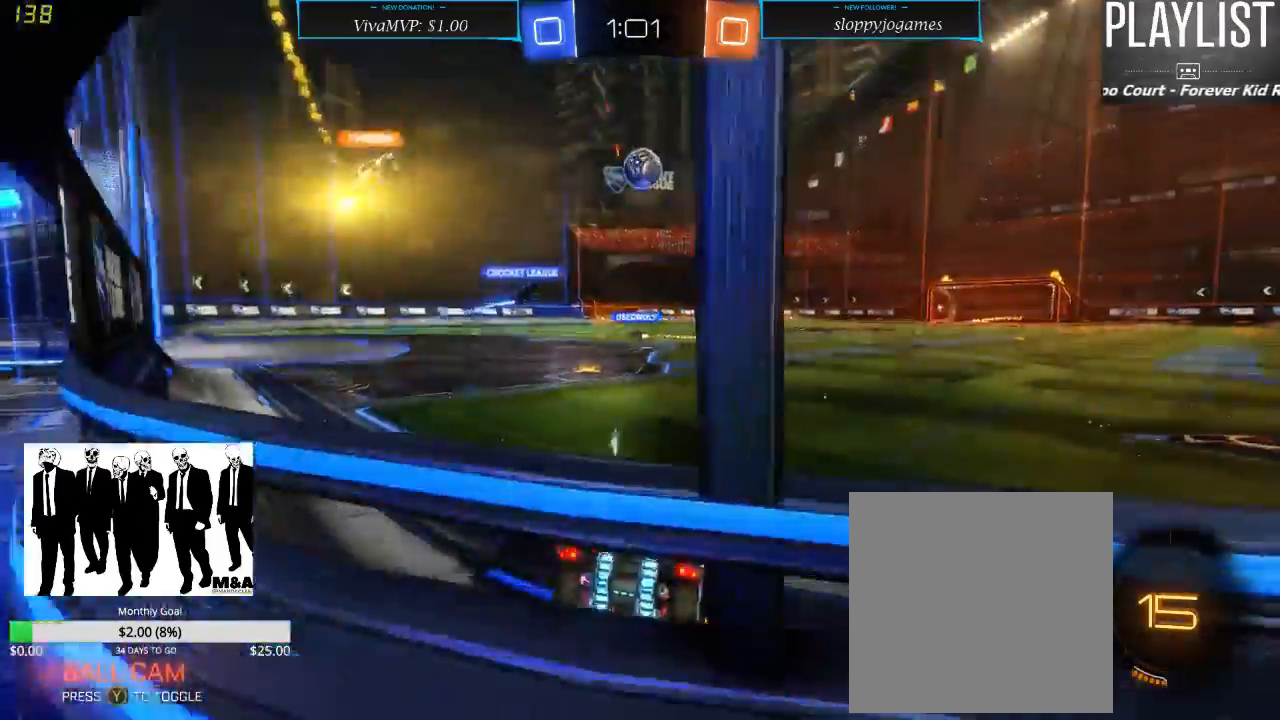
{"dt_ms": 500, "buttons": ["R2"], "left_stick": "left", "right_stick": "center", "events": [[67, "X", "down"], [100, "X", "up"], [150, "left_stick", "left"]]}
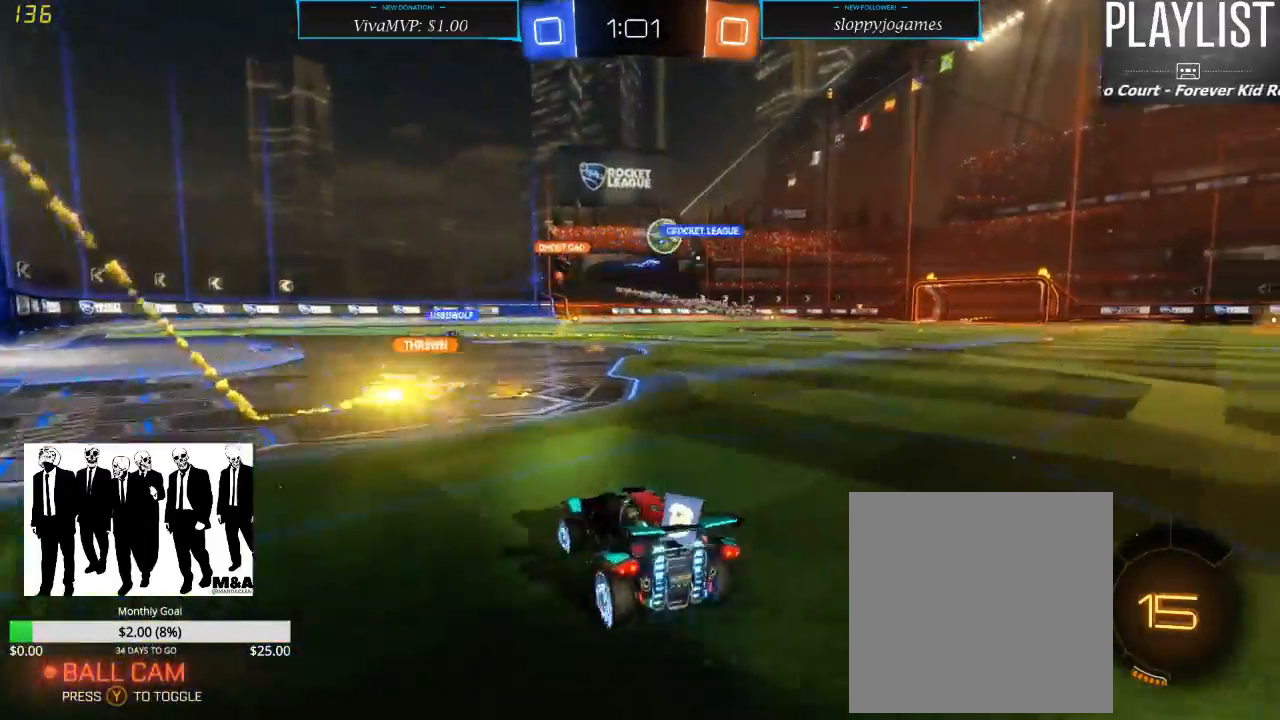
{"dt_ms": 500, "buttons": ["R2"], "left_stick": "right", "right_stick": "center", "events": [[33, "left_stick", "center"], [383, "left_stick", "right"]]}
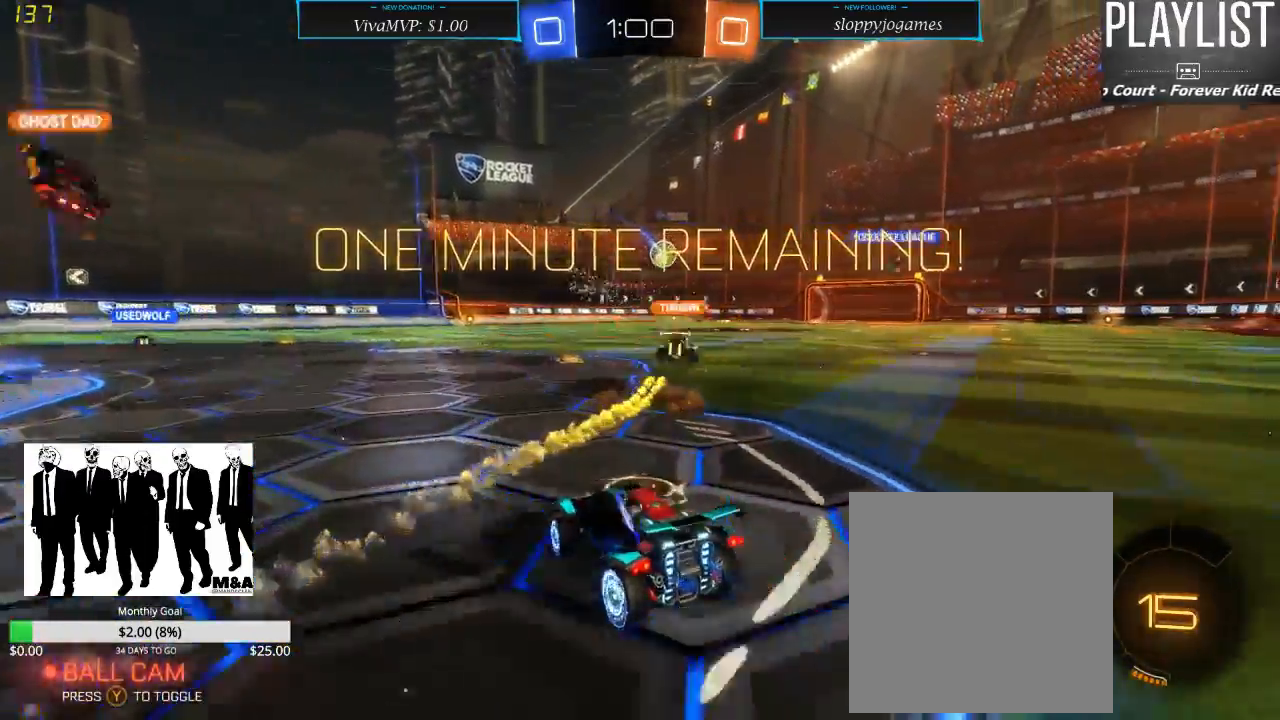
{"dt_ms": 500, "buttons": ["R2"], "left_stick": "center", "right_stick": "center", "events": [[183, "left_stick", "center"]]}
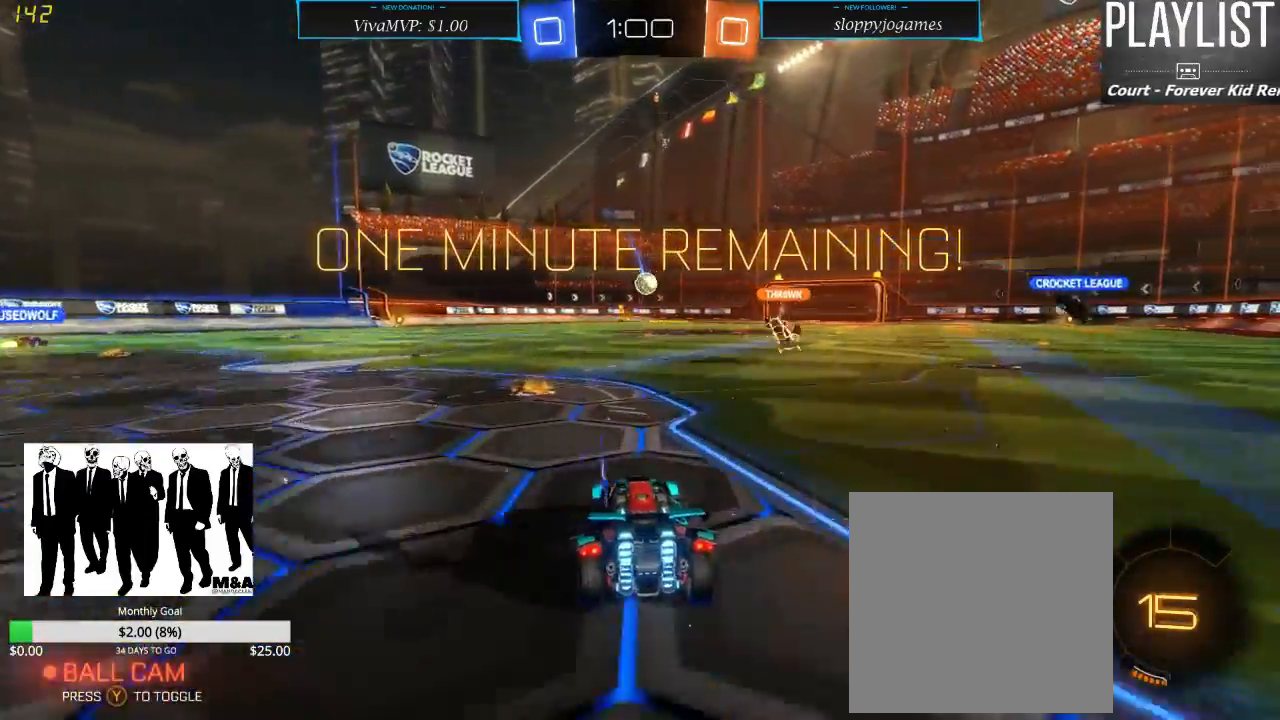
{"dt_ms": 500, "buttons": ["R2"], "left_stick": "center", "right_stick": "center", "events": [[100, "left_stick", "left"], [300, "left_stick", "center"]]}
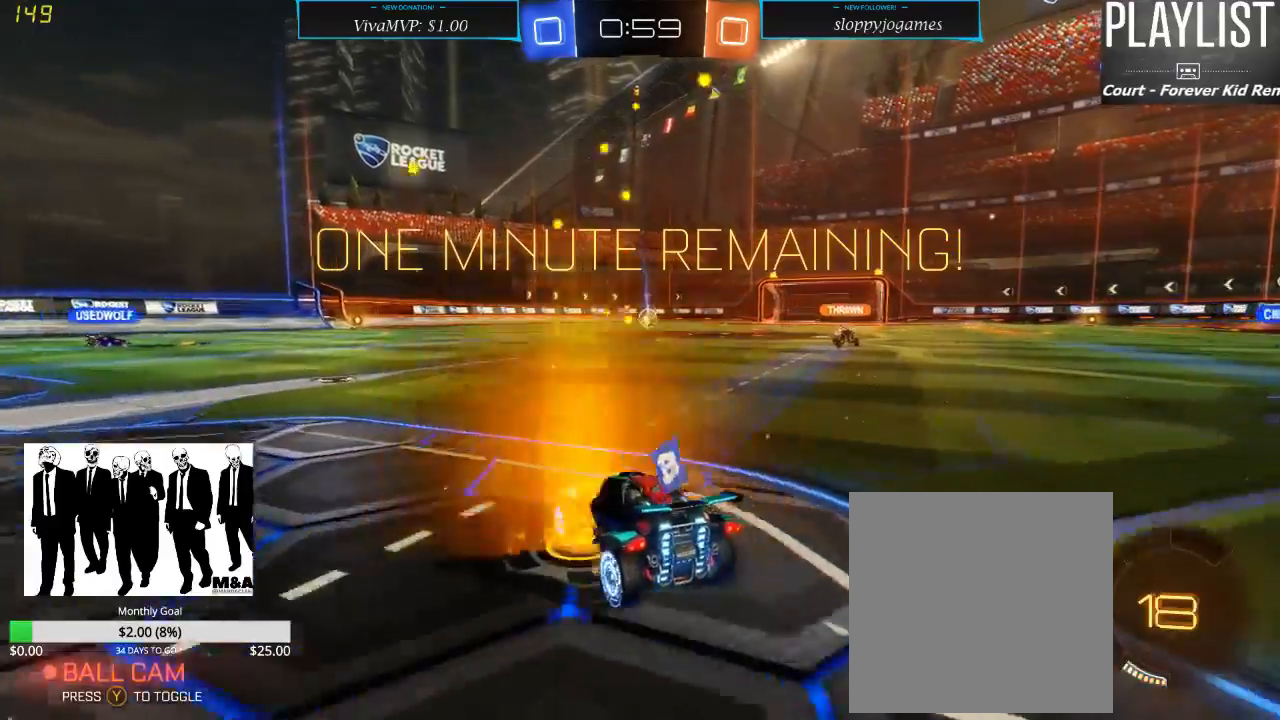
{"dt_ms": 500, "buttons": ["R2"], "left_stick": "center", "right_stick": "center", "events": []}
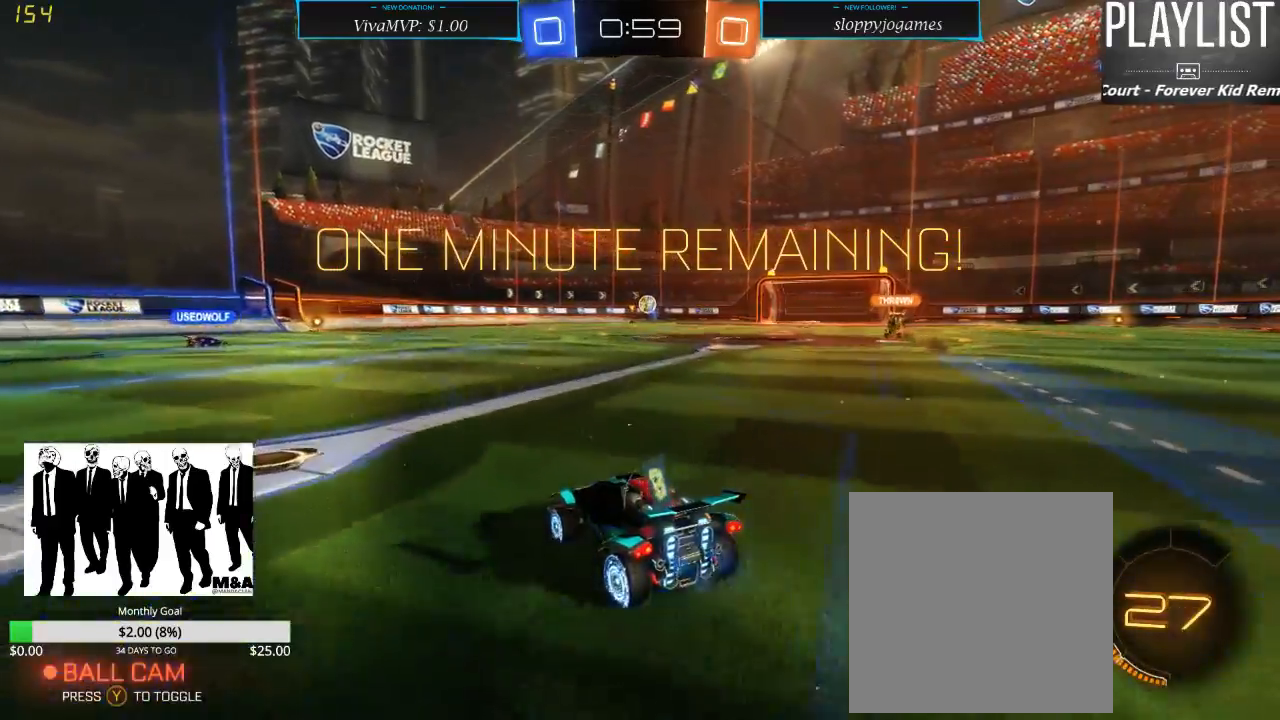
{"dt_ms": 500, "buttons": ["R2"], "left_stick": "right", "right_stick": "center", "events": [[200, "left_stick", "right"]]}
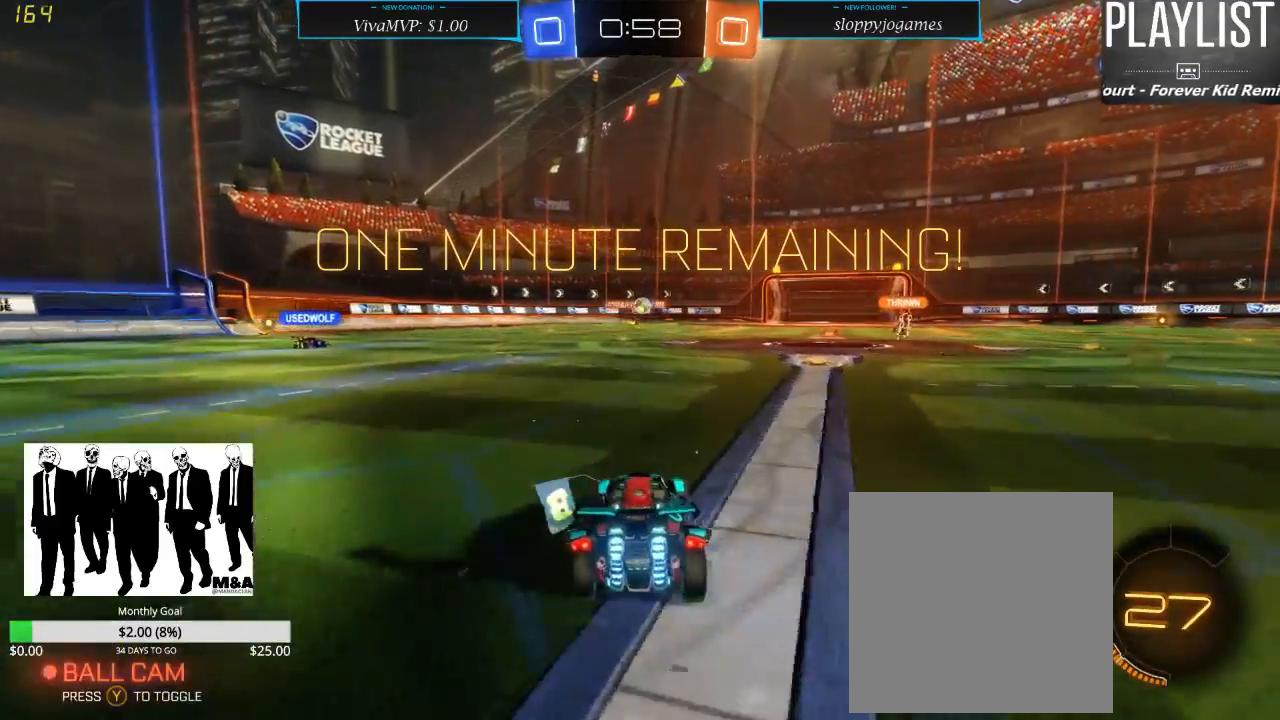
{"dt_ms": 500, "buttons": ["R2"], "left_stick": "down-right", "right_stick": "center", "events": [[33, "left_stick", "center"], [467, "left_stick", "down-right"]]}
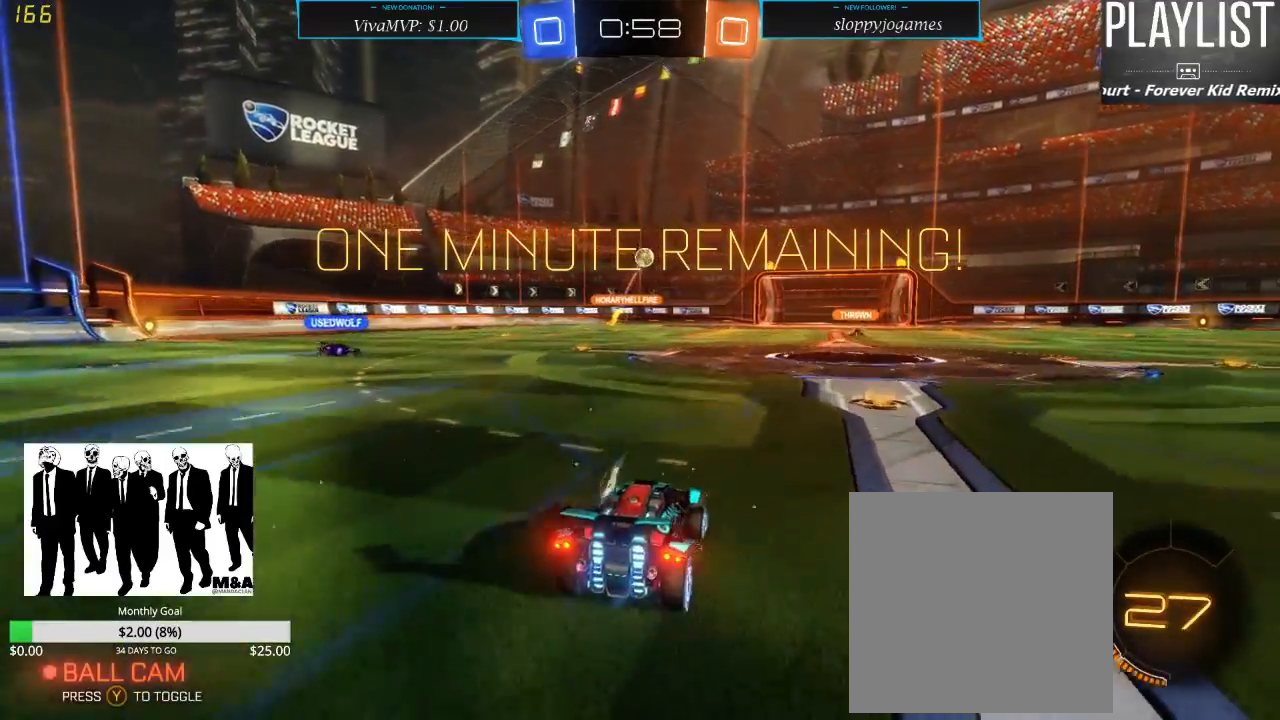
{"dt_ms": 500, "buttons": ["R2"], "left_stick": "left", "right_stick": "center", "events": [[33, "L2", "down"], [100, "left_stick", "center"], [167, "R2", "up"], [200, "left_stick", "right"], [233, "L2", "up"], [233, "R2", "down"], [333, "left_stick", "center"], [467, "left_stick", "left"]]}
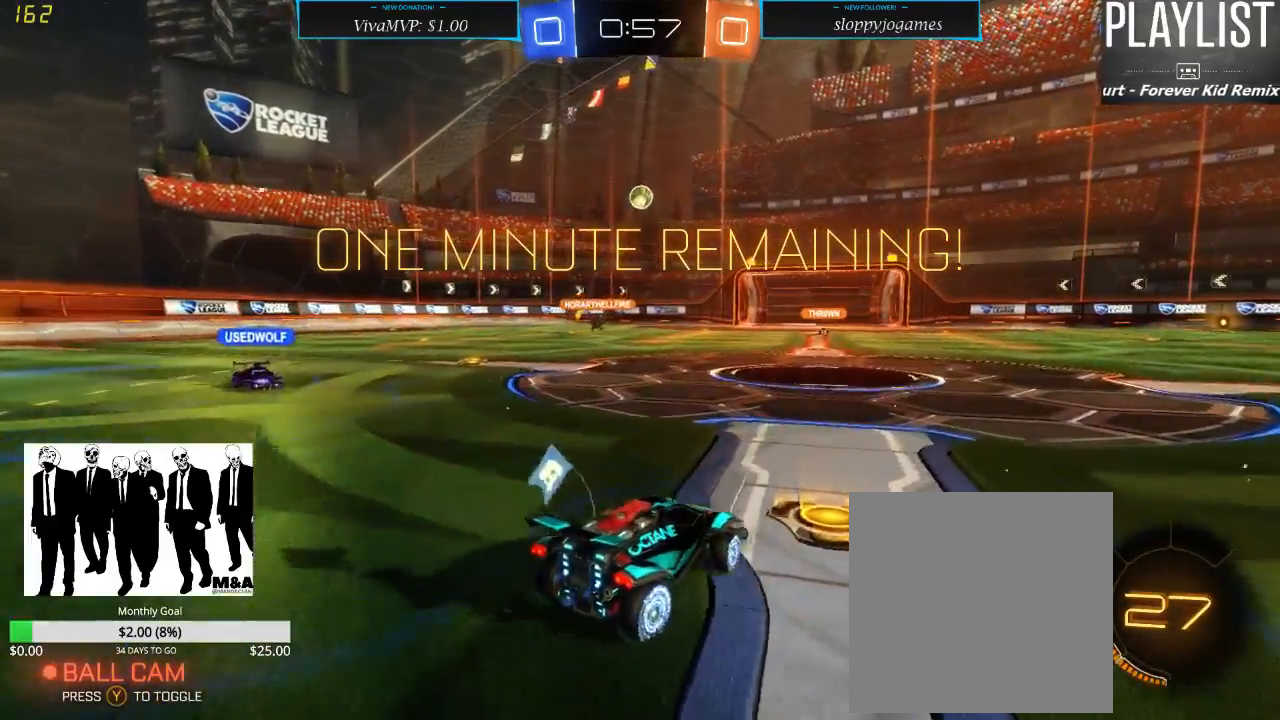
{"dt_ms": 500, "buttons": ["A", "R2"], "left_stick": "down", "right_stick": "center", "events": [[100, "left_stick", "down"], [267, "A", "down"]]}
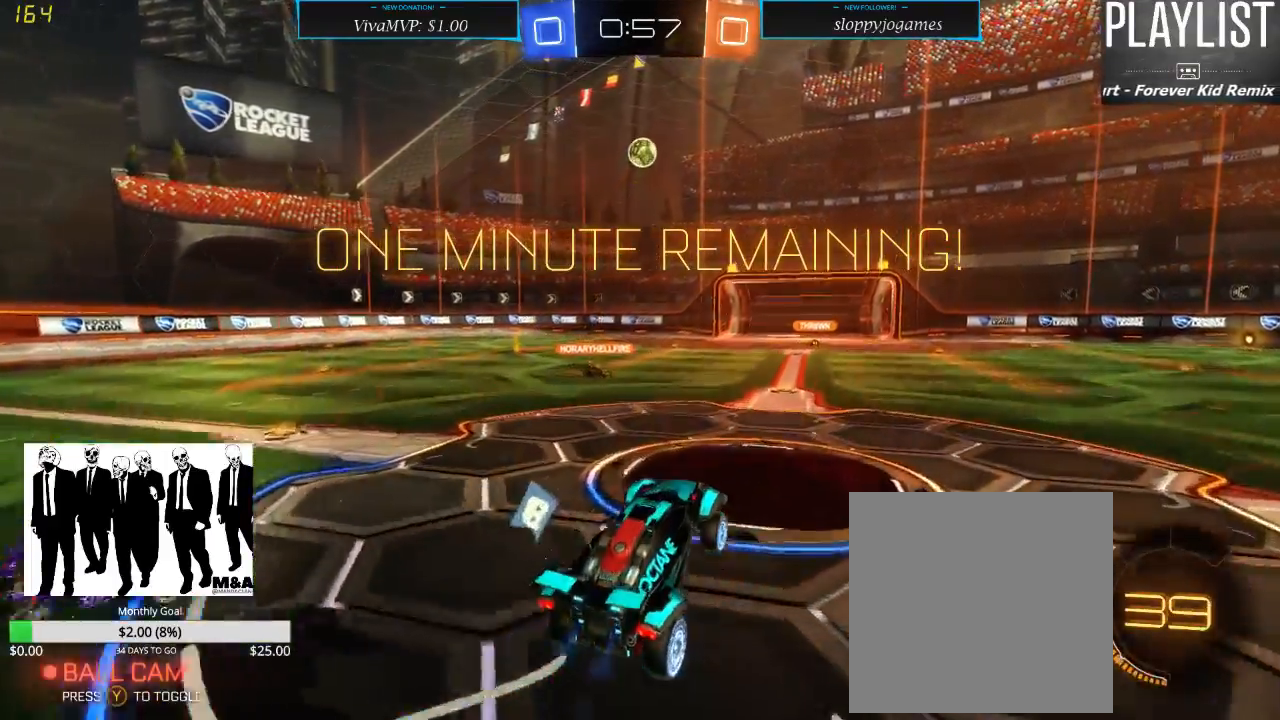
{"dt_ms": 500, "buttons": ["R2"], "left_stick": "down-left", "right_stick": "center", "events": [[33, "A", "up"], [67, "left_stick", "center"], [133, "R1", "down"], [400, "left_stick", "down-left"], [450, "R1", "up"]]}
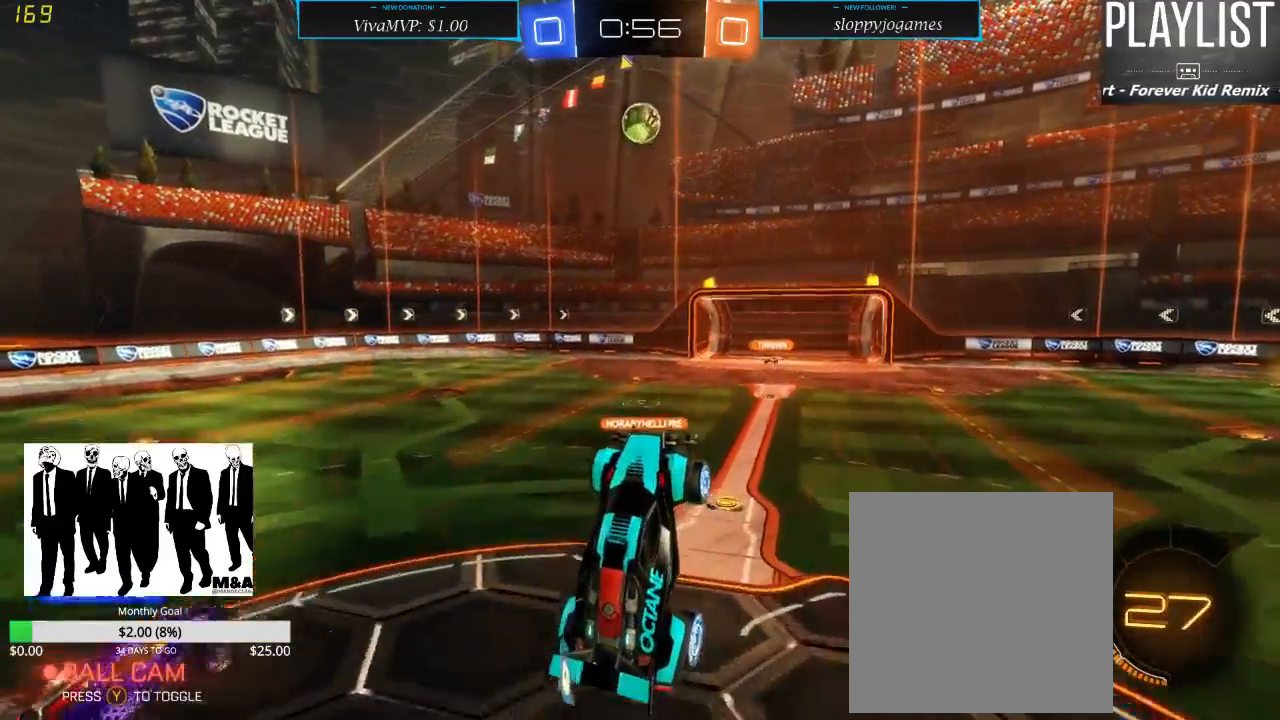
{"dt_ms": 500, "buttons": ["R2"], "left_stick": "center", "right_stick": "center", "events": [[67, "left_stick", "center"], [100, "R1", "down"], [317, "left_stick", "right"], [433, "left_stick", "up"], [450, "R1", "up"], [500, "left_stick", "center"]]}
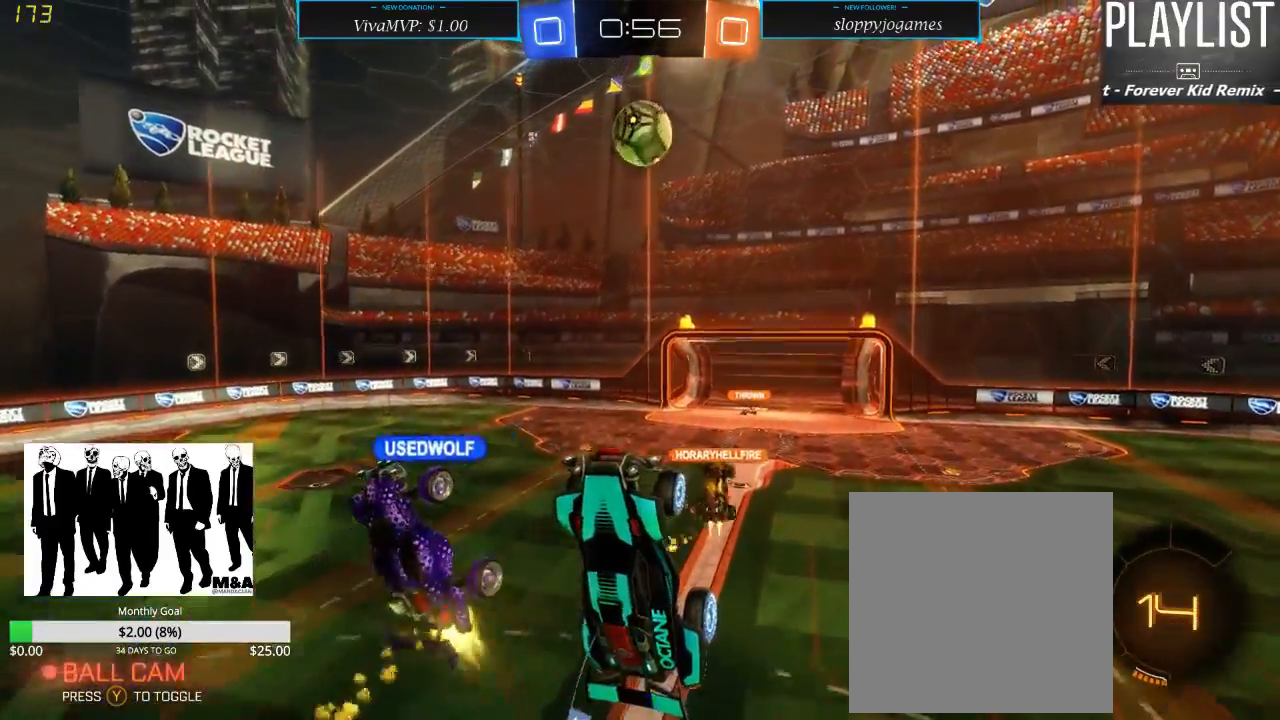
{"dt_ms": 500, "buttons": ["R2"], "left_stick": "center", "right_stick": "center", "events": []}
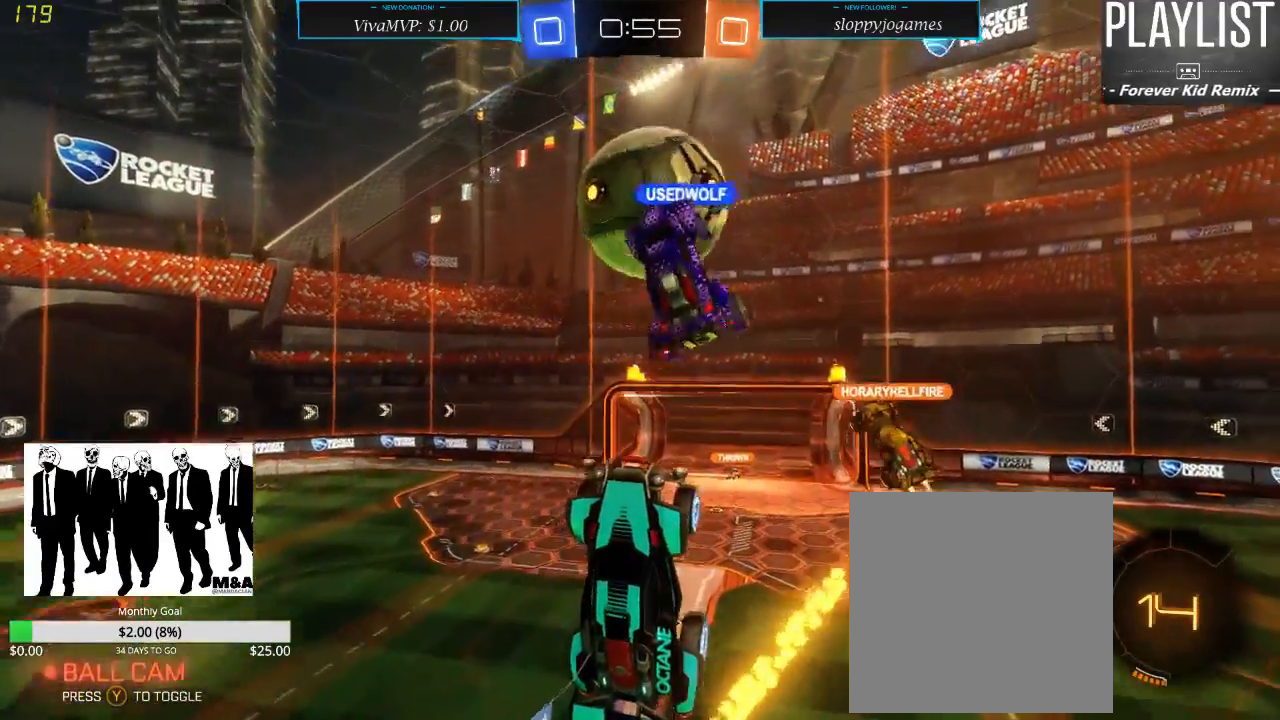
{"dt_ms": 500, "buttons": ["R2"], "left_stick": "up", "right_stick": "center", "events": [[83, "R2", "up"], [217, "left_stick", "up"], [317, "R2", "down"]]}
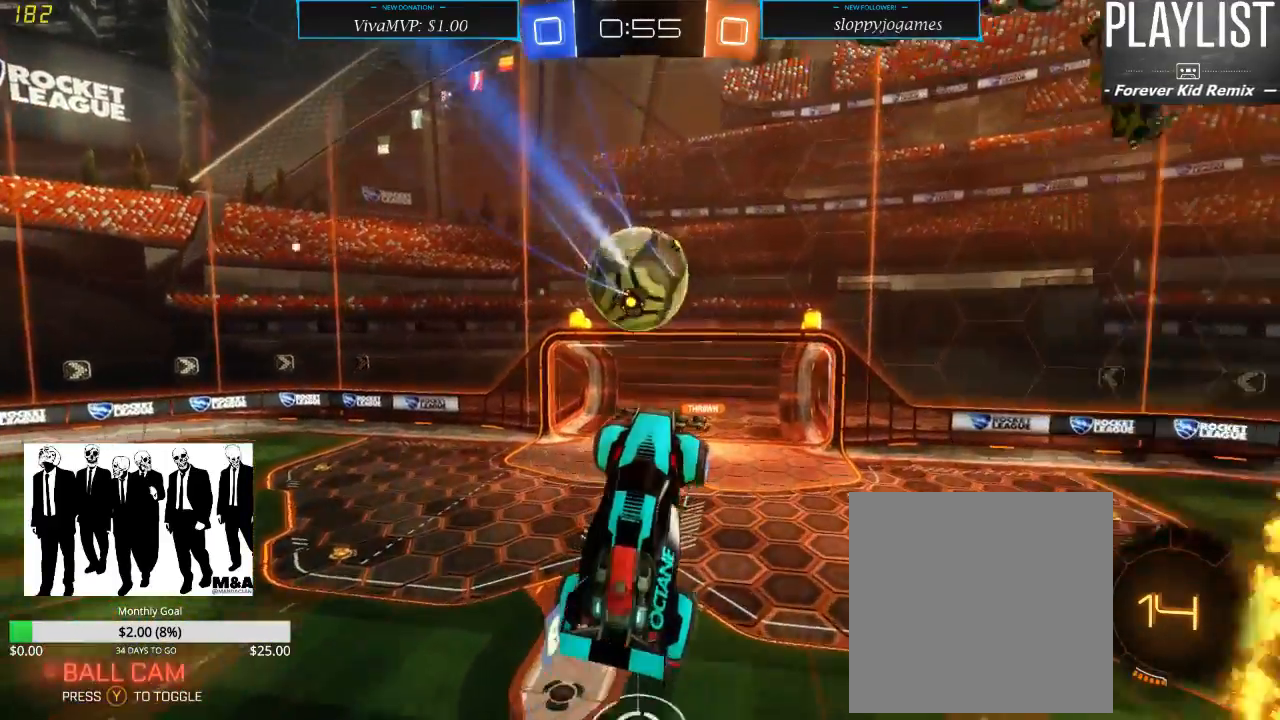
{"dt_ms": 500, "buttons": ["R2"], "left_stick": "center", "right_stick": "center", "events": [[33, "left_stick", "center"]]}
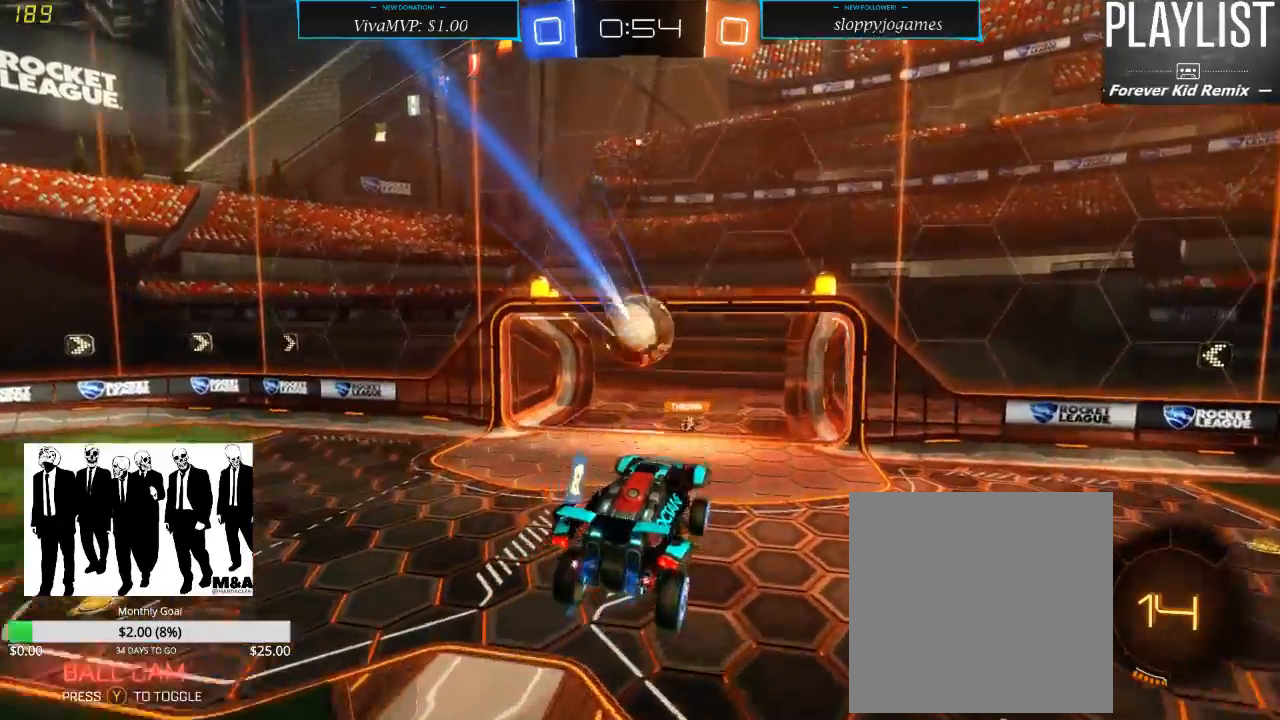
{"dt_ms": 500, "buttons": ["R2"], "left_stick": "center", "right_stick": "center", "events": []}
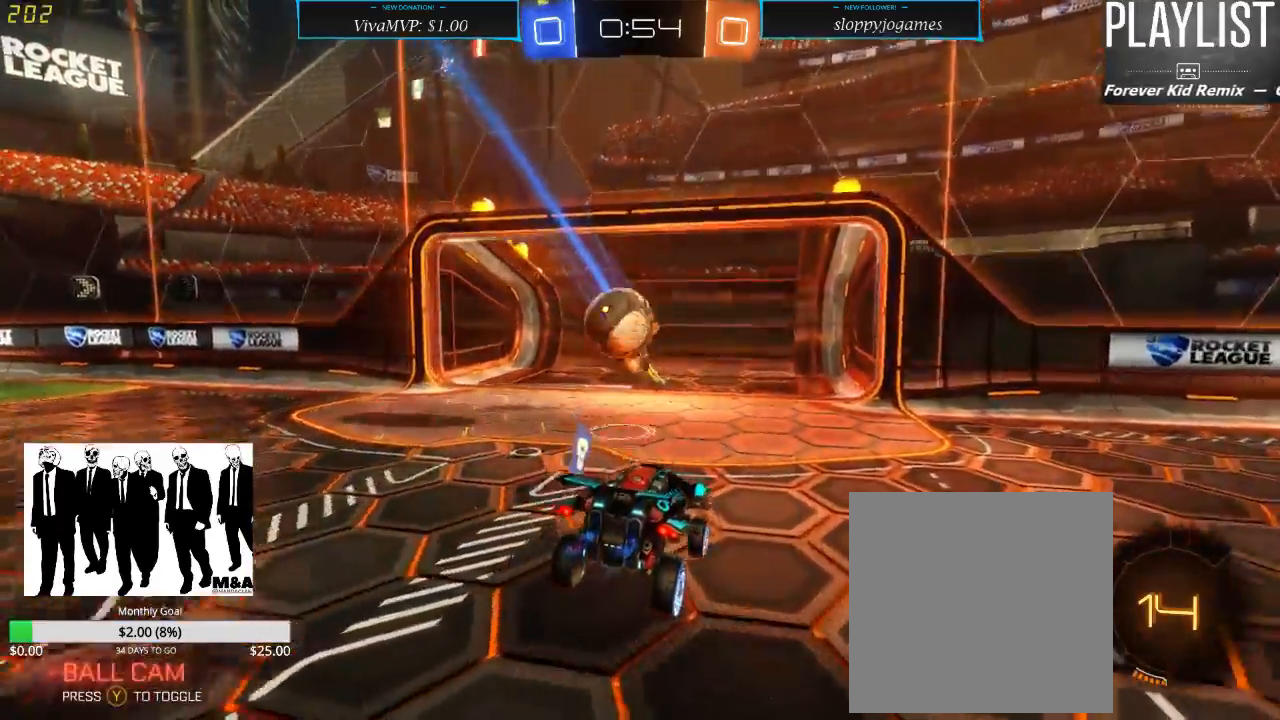
{"dt_ms": 500, "buttons": ["R2"], "left_stick": "down-left", "right_stick": "center", "events": [[117, "left_stick", "down-left"], [317, "X", "down"], [467, "X", "up"]]}
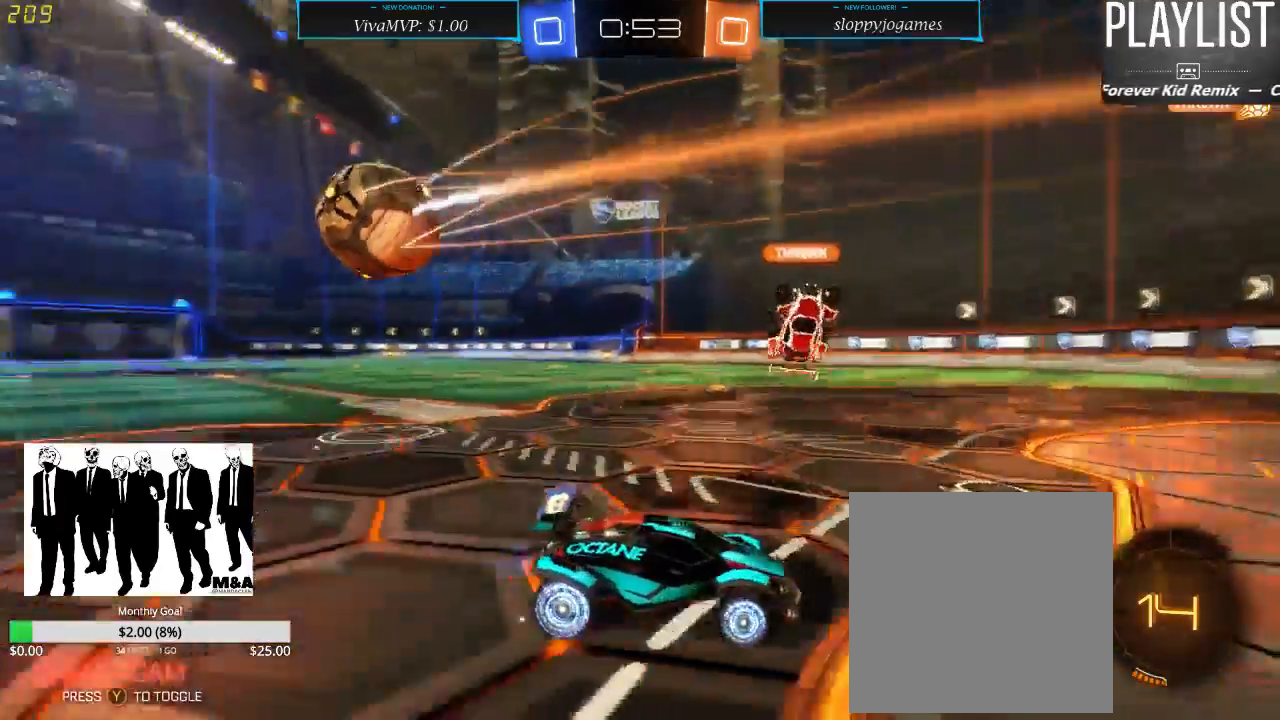
{"dt_ms": 500, "buttons": ["R2"], "left_stick": "center", "right_stick": "center", "events": [[500, "left_stick", "center"]]}
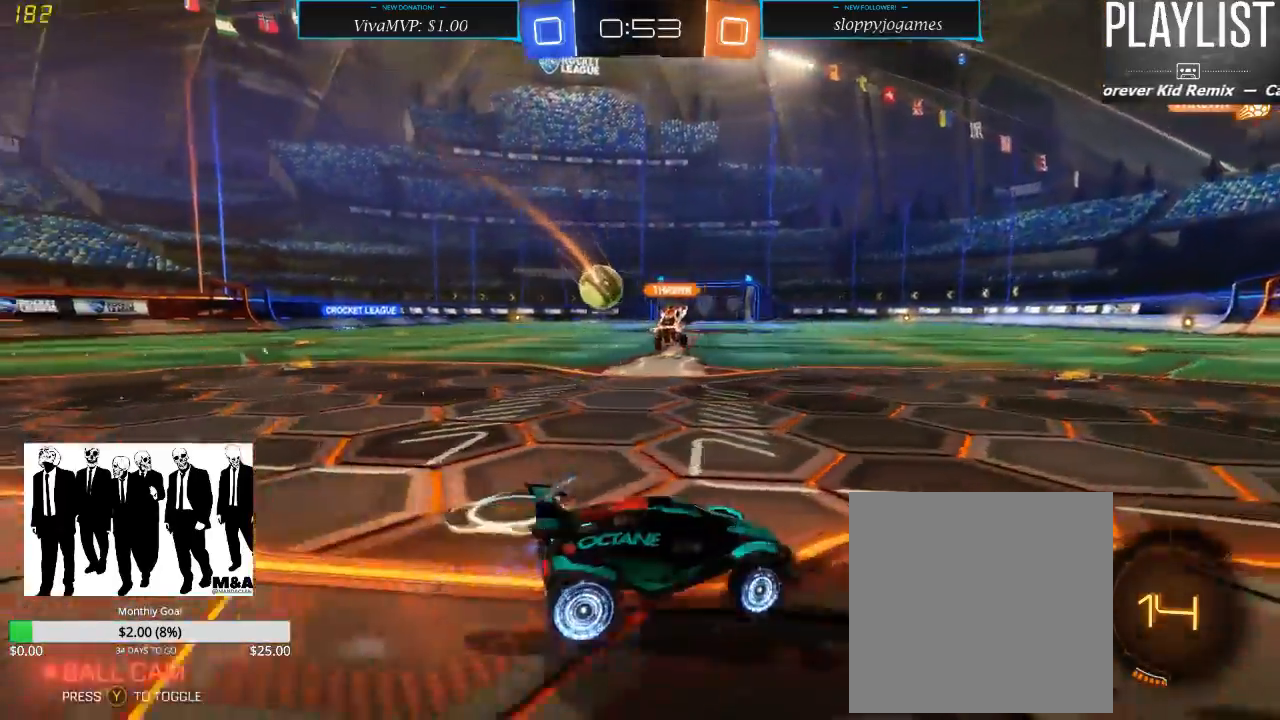
{"dt_ms": 1000, "buttons": ["R2"], "left_stick": "center", "right_stick": "center", "events": [[67, "Y", "down"], [200, "Y", "up"], [200, "left_stick", "left"], [350, "R1", "down"], [417, "left_stick", "center"], [517, "left_stick", "up"], [600, "A", "down"], [650, "A", "up"], [717, "A", "down"], [850, "A", "up"], [917, "R1", "up"], [983, "left_stick", "center"]]}